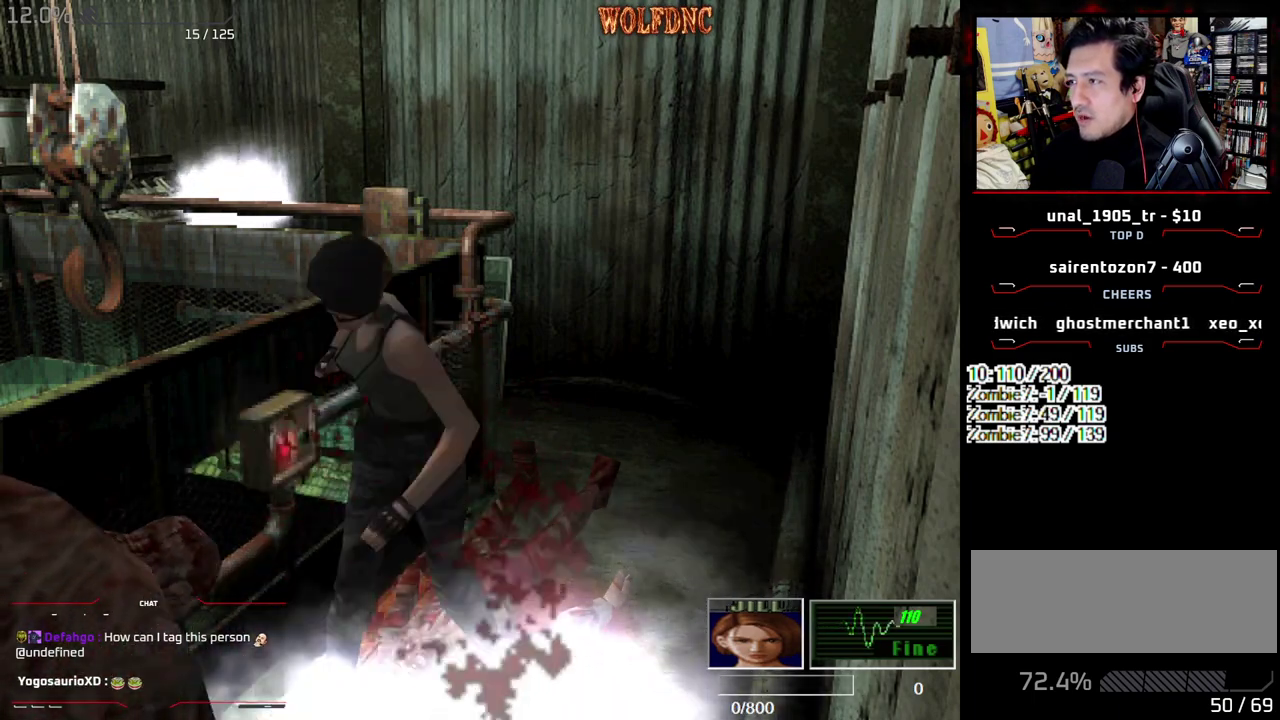
Gameplay with a controller (PlayStation layout); each line is a JSON object with the inputs held at the frame after it. "events" lists button and stick changes between this image and that frame as [ms after this image, input, new state], when the widget could be followed in between. Not read: L3 R3.
{"buttons": ["CROSS", "R1", "DPAD_DOWN"], "events": []}
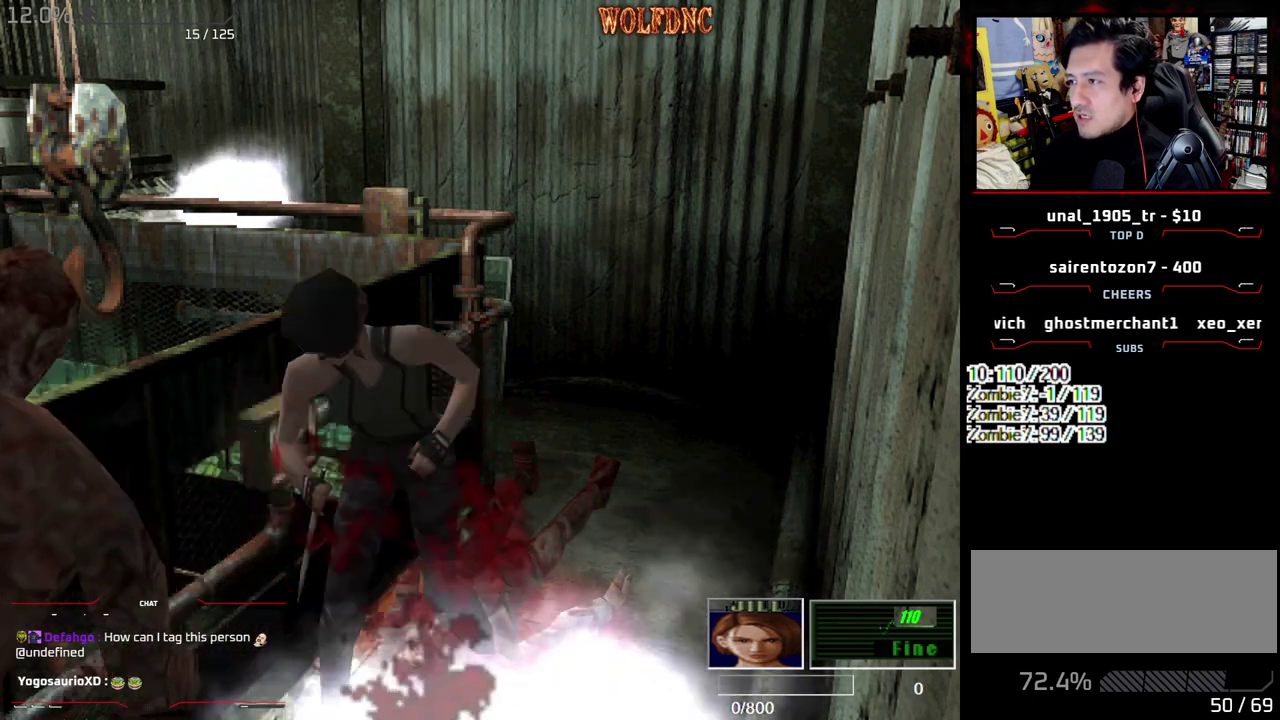
{"buttons": ["CROSS", "R1", "DPAD_DOWN"], "events": []}
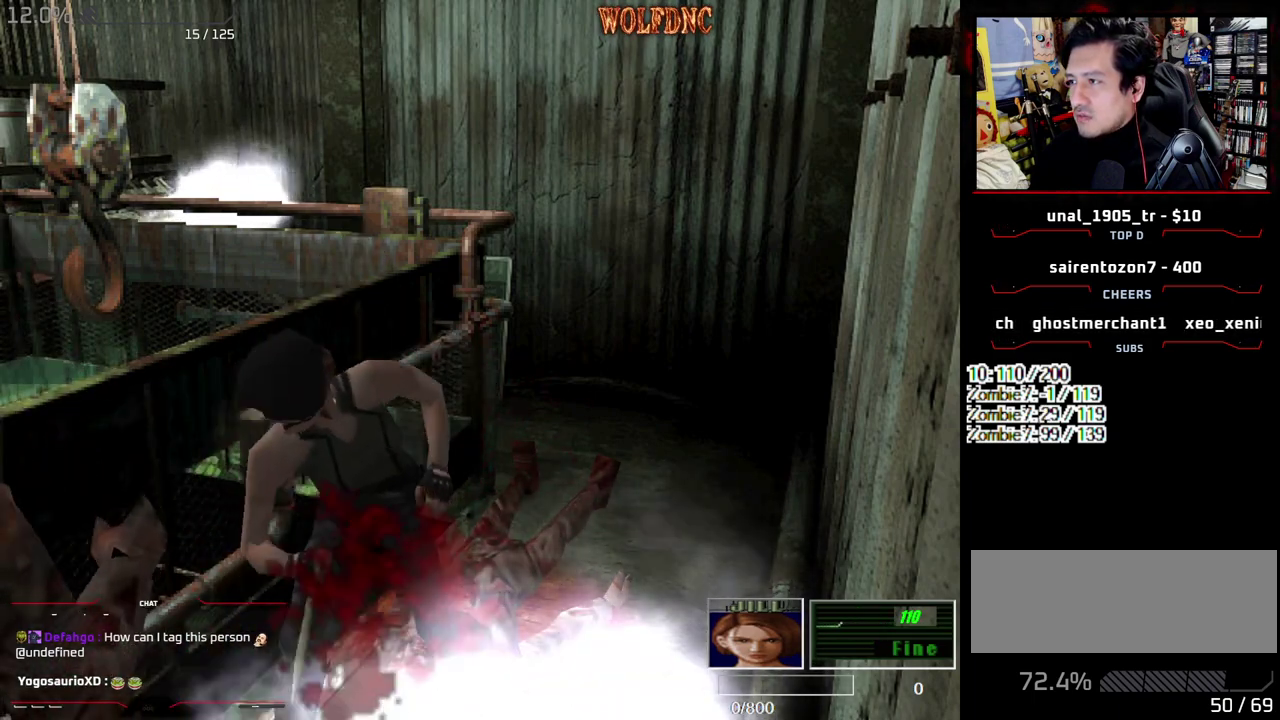
{"buttons": ["CROSS", "R1", "DPAD_DOWN"], "events": []}
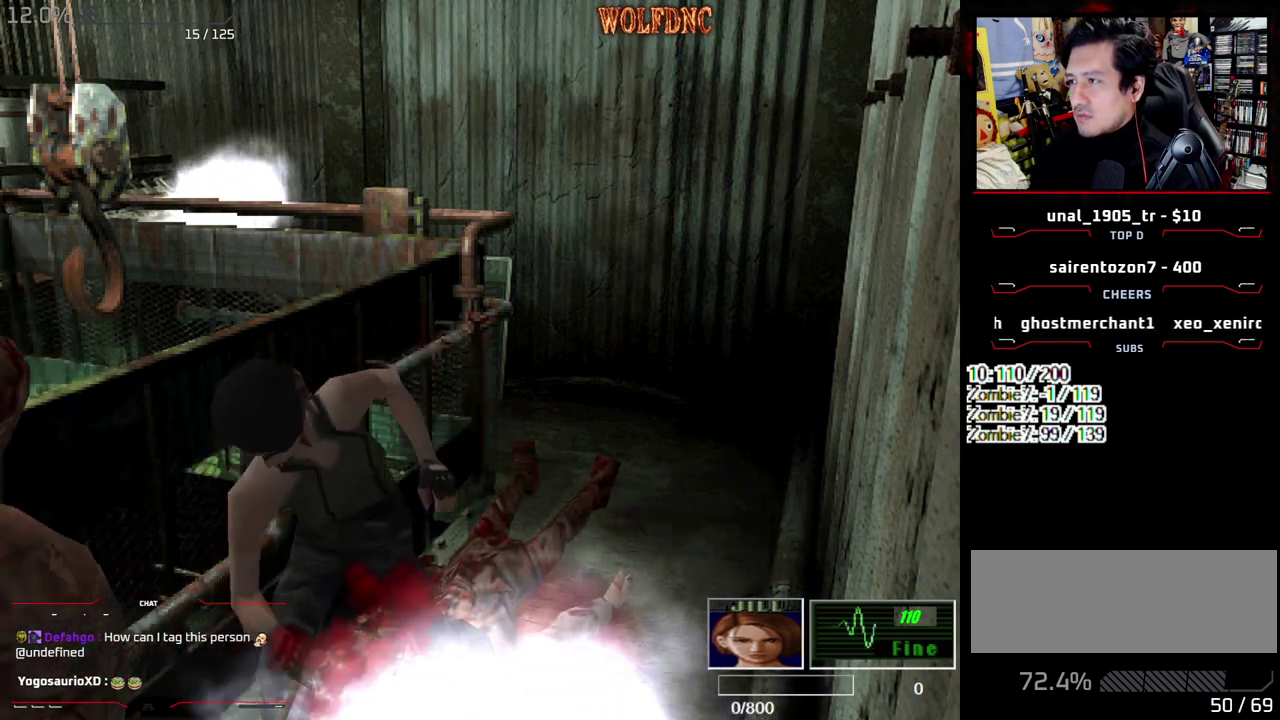
{"buttons": ["CROSS", "R1", "DPAD_DOWN"], "events": []}
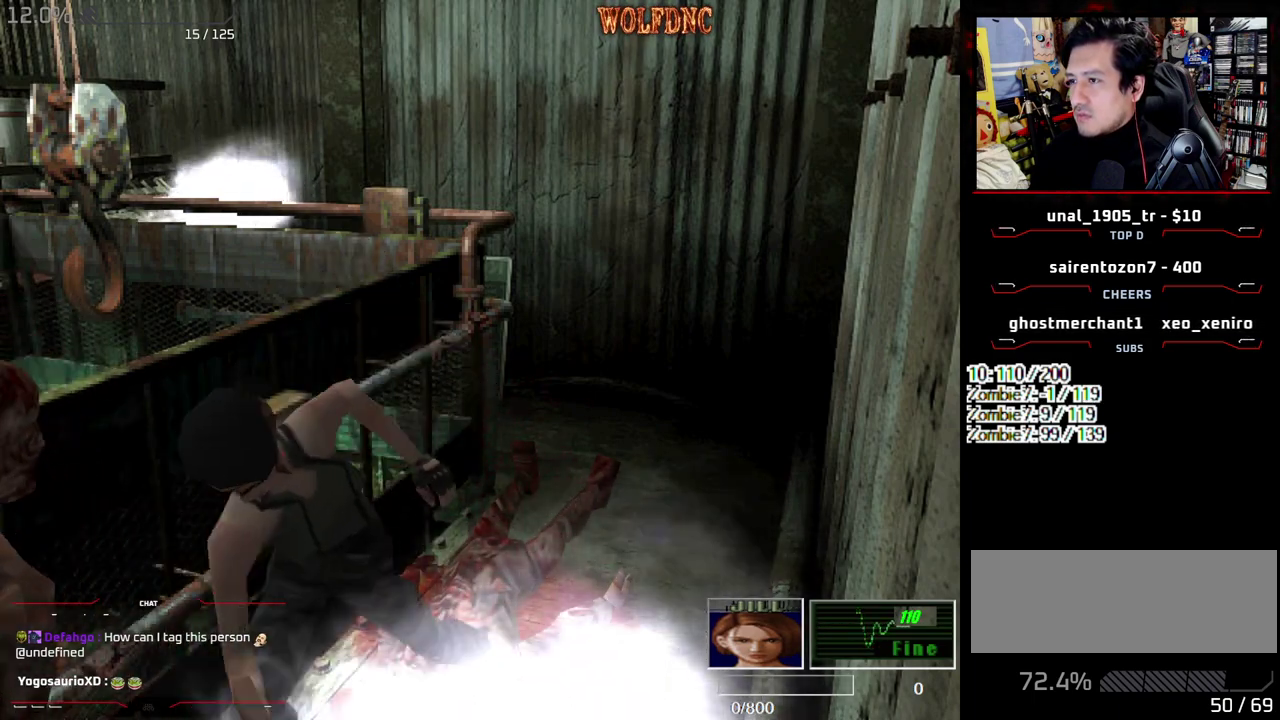
{"buttons": ["CROSS", "R1", "DPAD_DOWN"], "events": []}
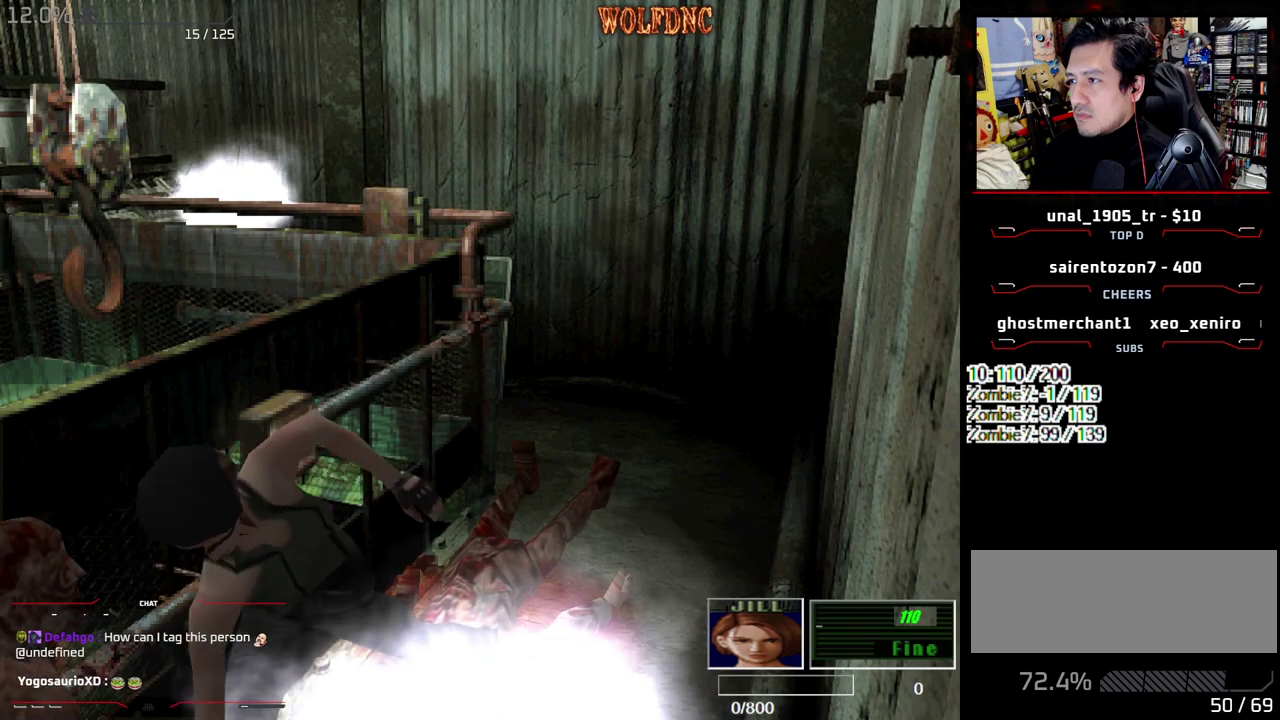
{"buttons": ["CROSS", "R1", "DPAD_DOWN"], "events": []}
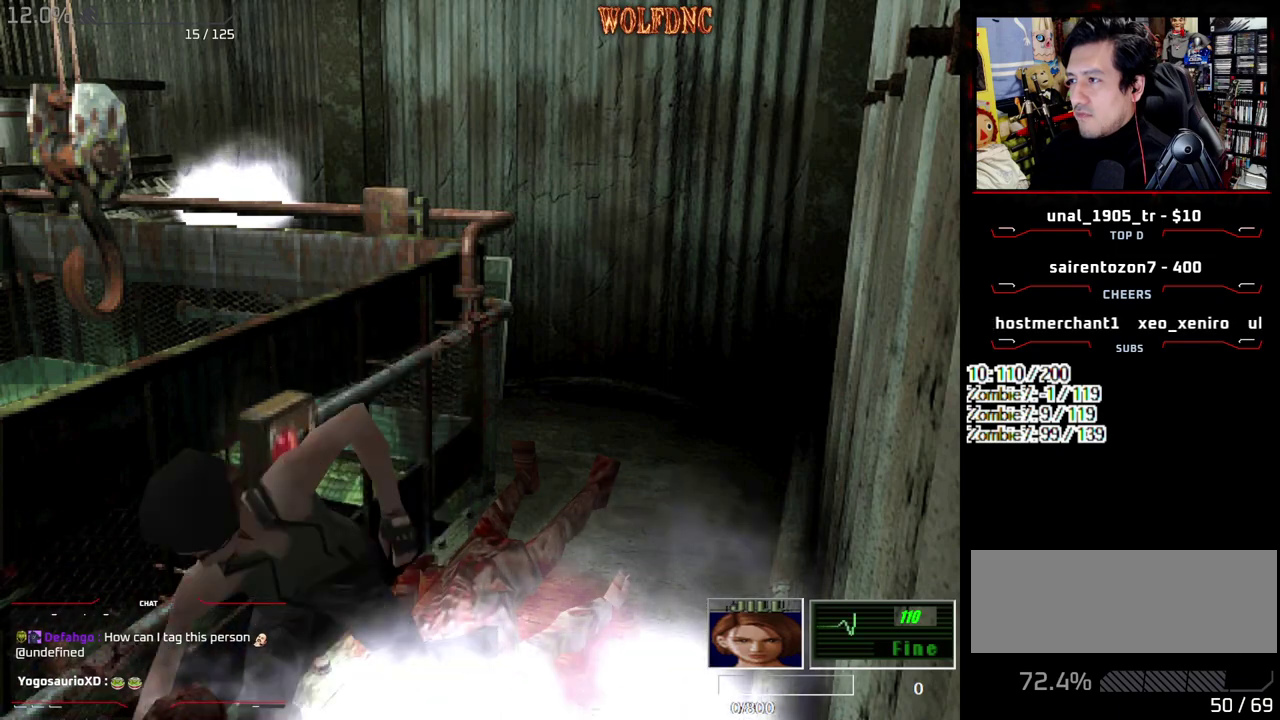
{"buttons": ["CROSS", "R1", "DPAD_DOWN"], "events": []}
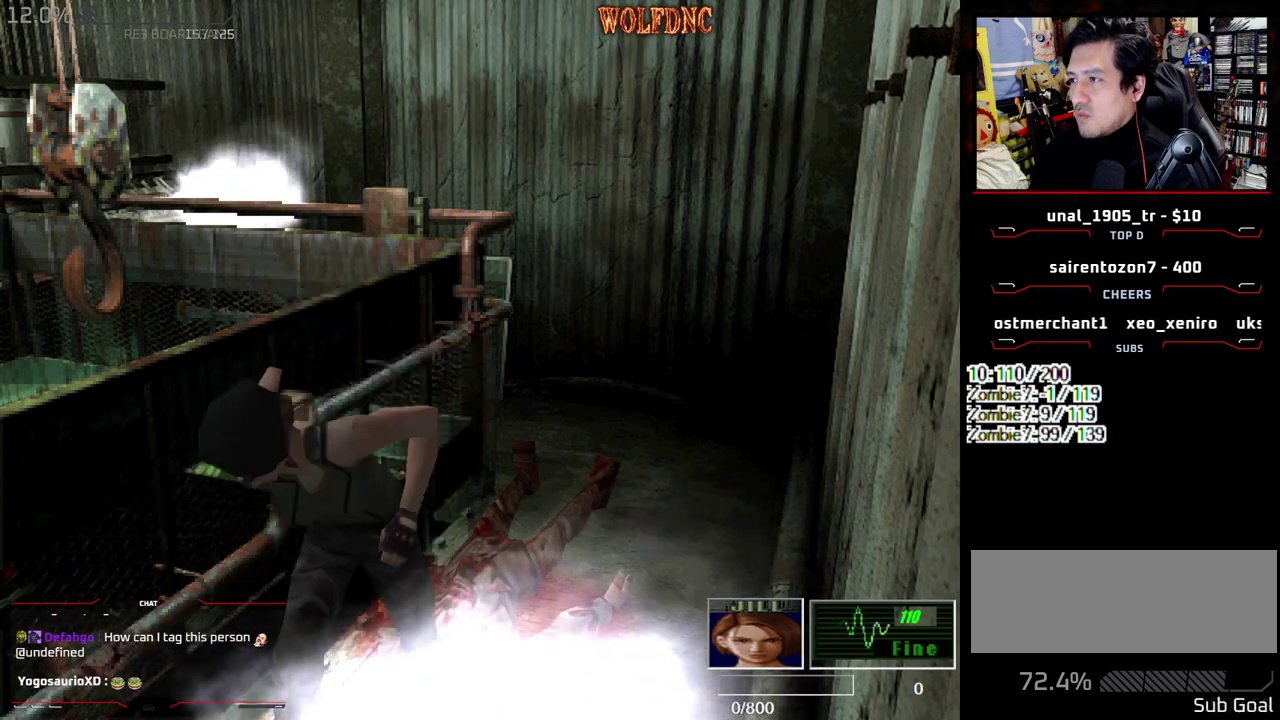
{"buttons": ["CROSS", "R1", "DPAD_DOWN"], "events": []}
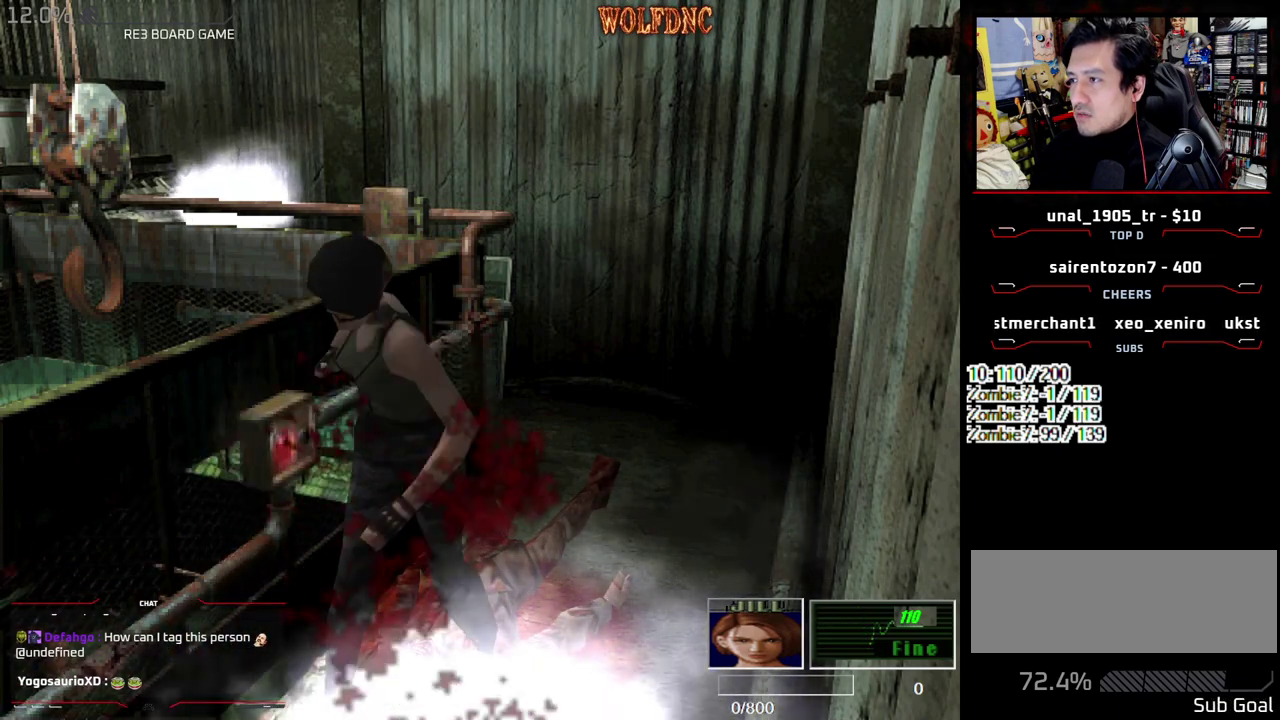
{"buttons": [], "events": [[333, "CROSS", "up"], [333, "DPAD_DOWN", "up"], [333, "R1", "up"]]}
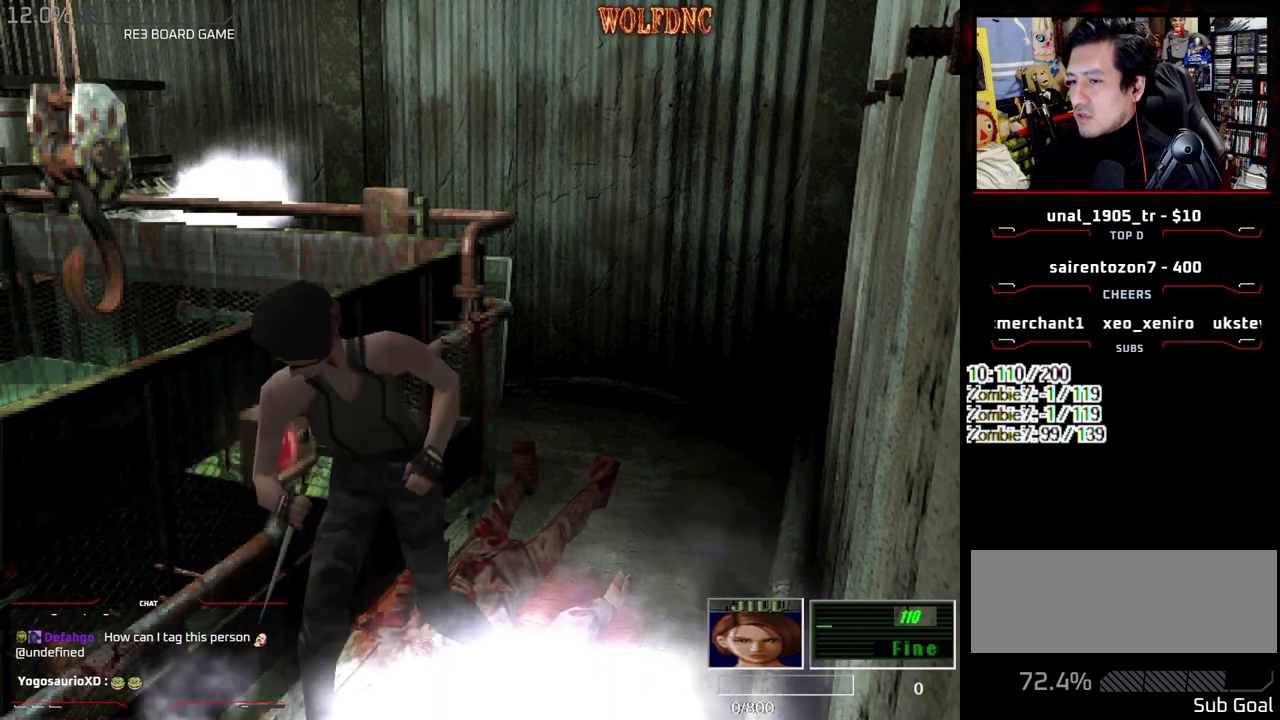
{"buttons": ["R1", "DPAD_DOWN"], "events": [[250, "DPAD_UP", "down"], [350, "DPAD_UP", "up"], [350, "R1", "down"], [400, "DPAD_DOWN", "down"]]}
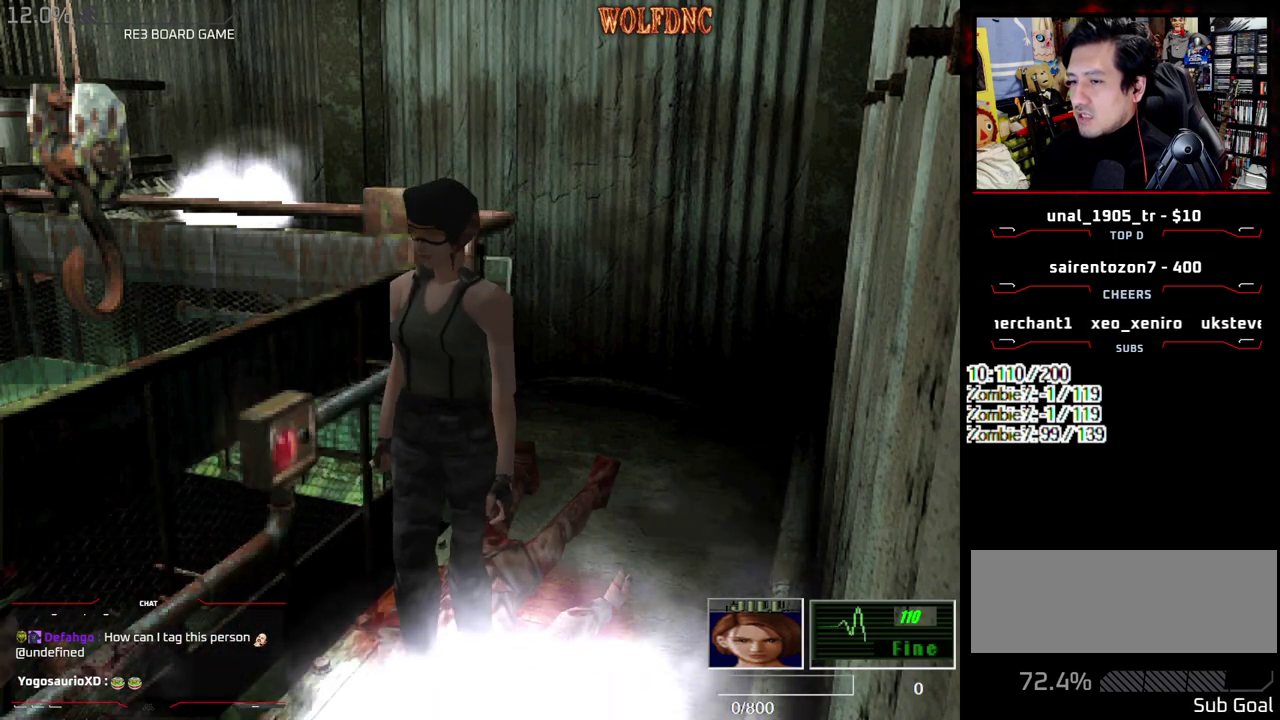
{"buttons": ["CROSS", "R1", "DPAD_DOWN"], "events": [[33, "CROSS", "down"]]}
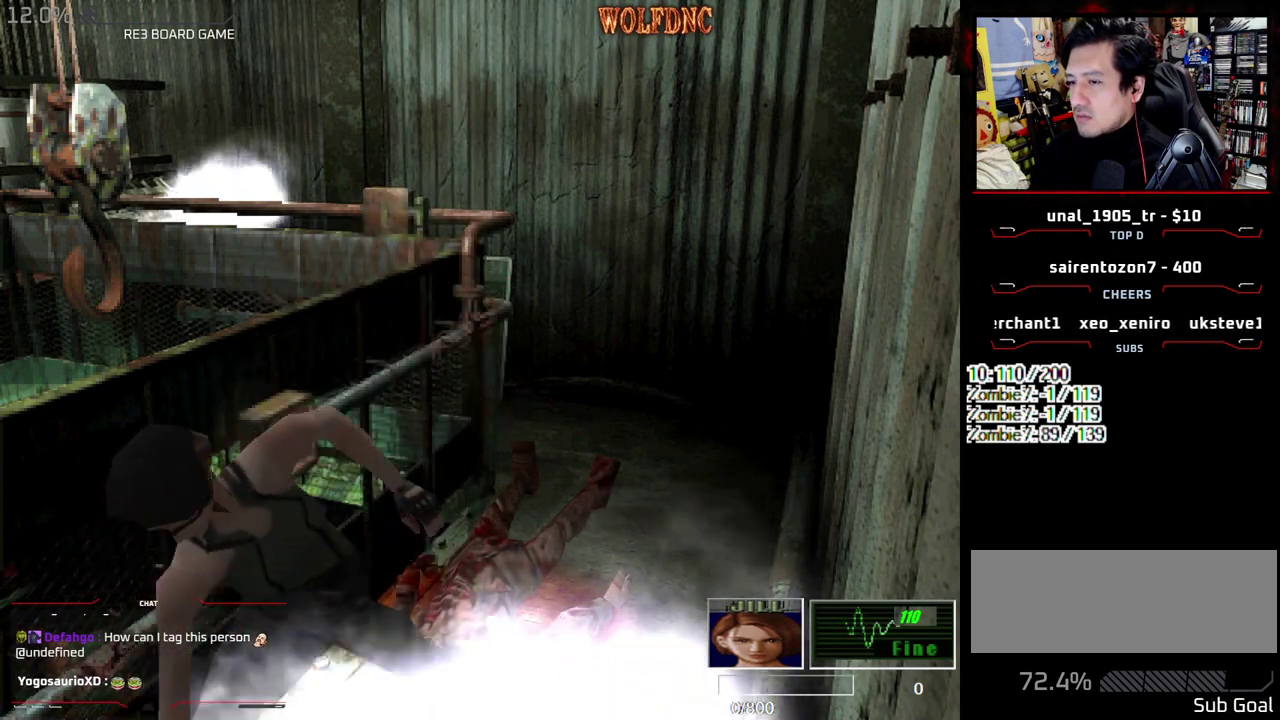
{"buttons": ["CROSS", "R1", "DPAD_DOWN"], "events": []}
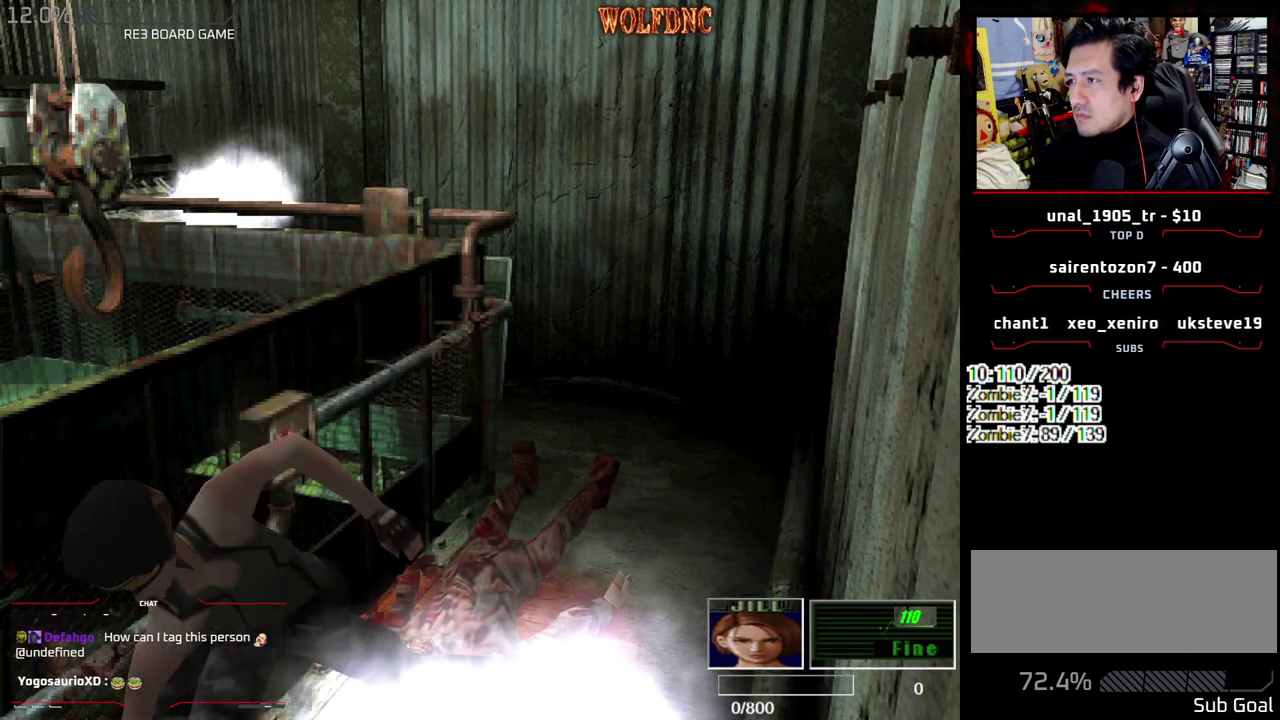
{"buttons": ["CROSS", "R1", "DPAD_DOWN"], "events": []}
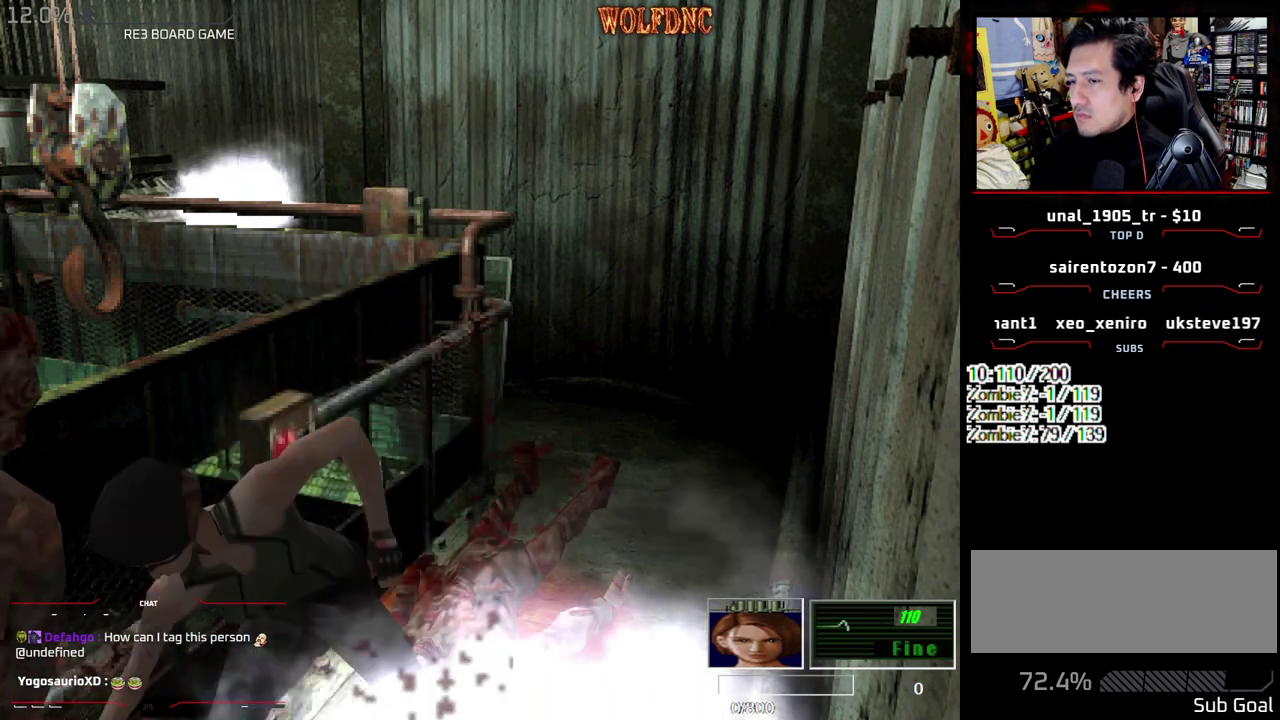
{"buttons": ["CROSS", "R1", "DPAD_DOWN"], "events": []}
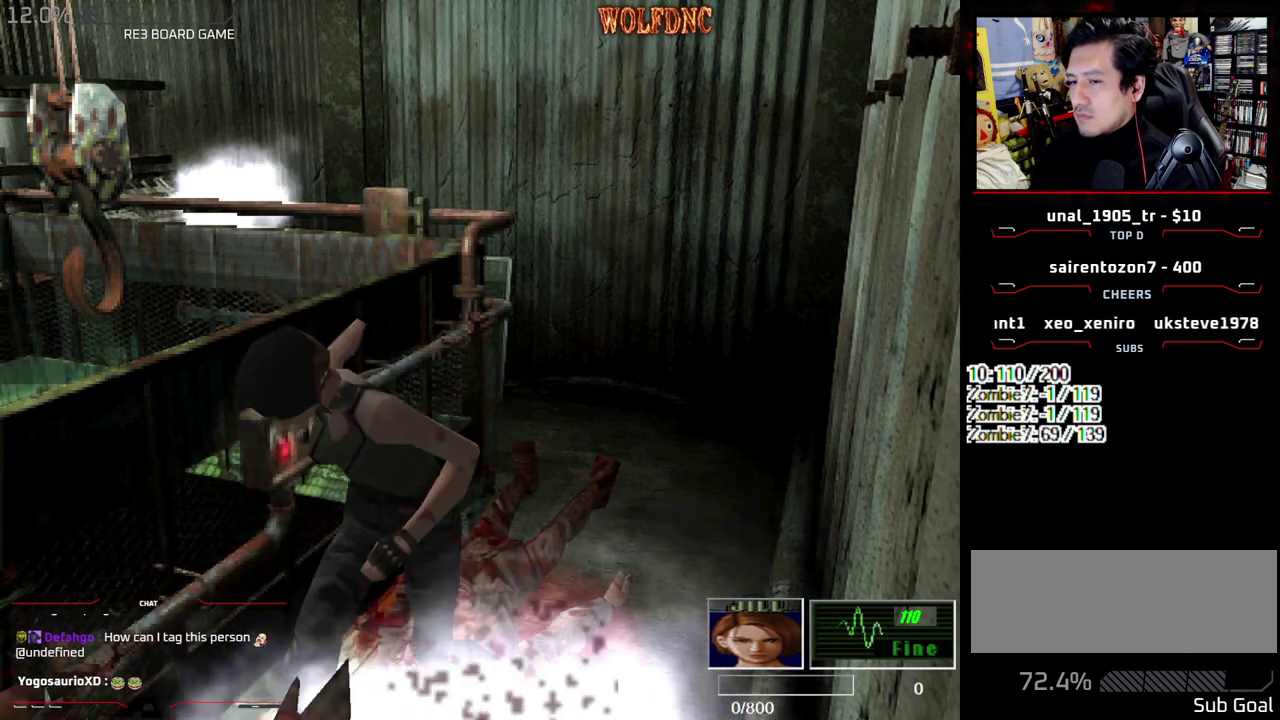
{"buttons": ["CROSS", "R1", "DPAD_DOWN"], "events": []}
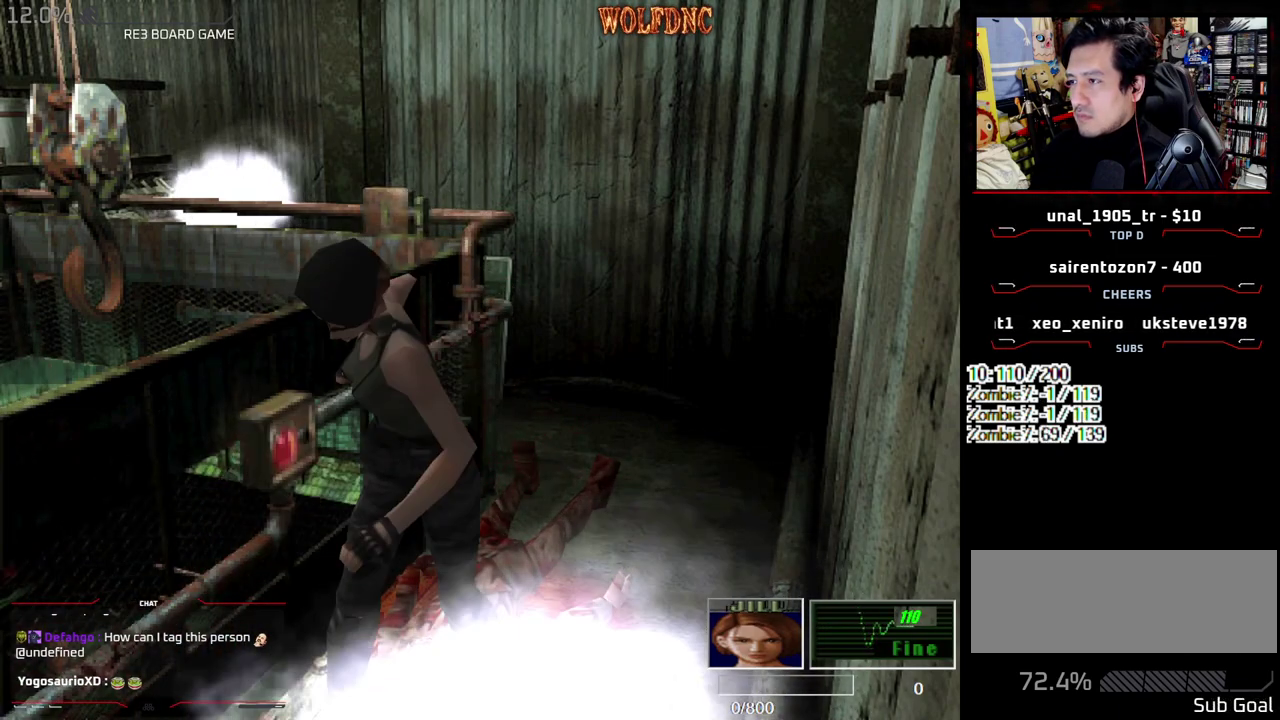
{"buttons": ["CROSS", "R1", "DPAD_DOWN"], "events": []}
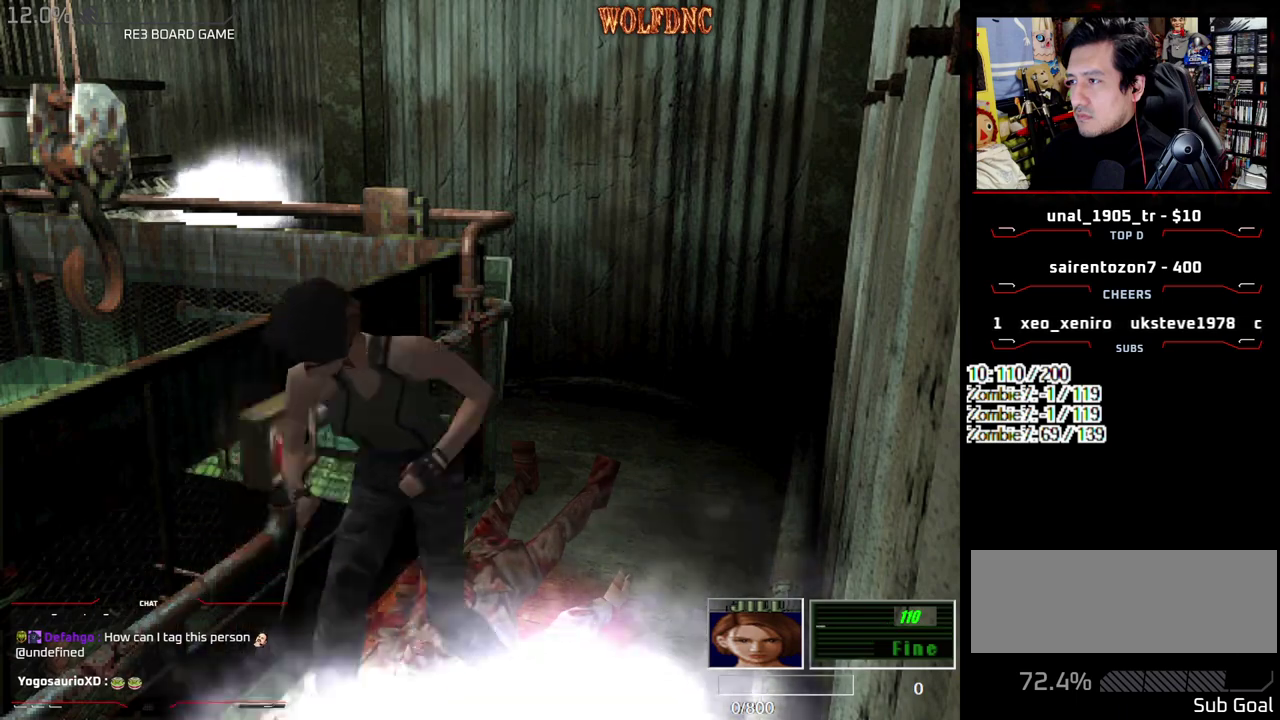
{"buttons": ["CROSS", "R1", "DPAD_DOWN"], "events": []}
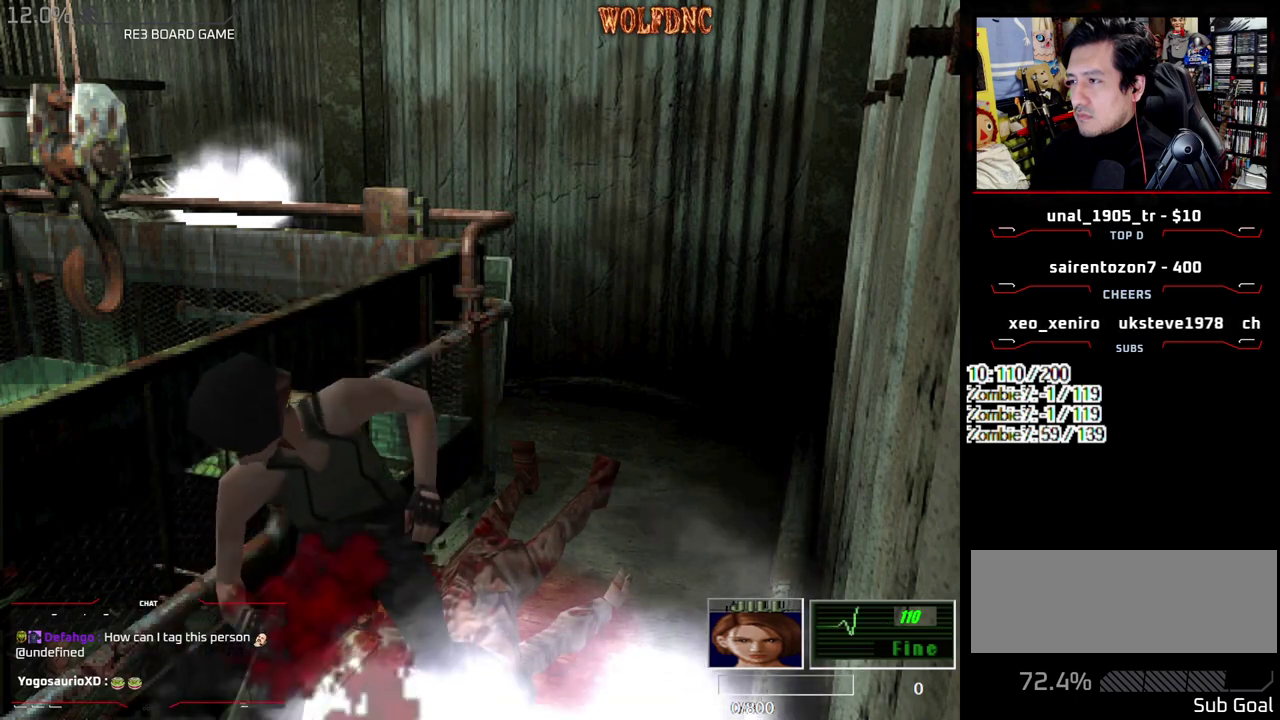
{"buttons": ["CROSS", "R1", "DPAD_DOWN"], "events": []}
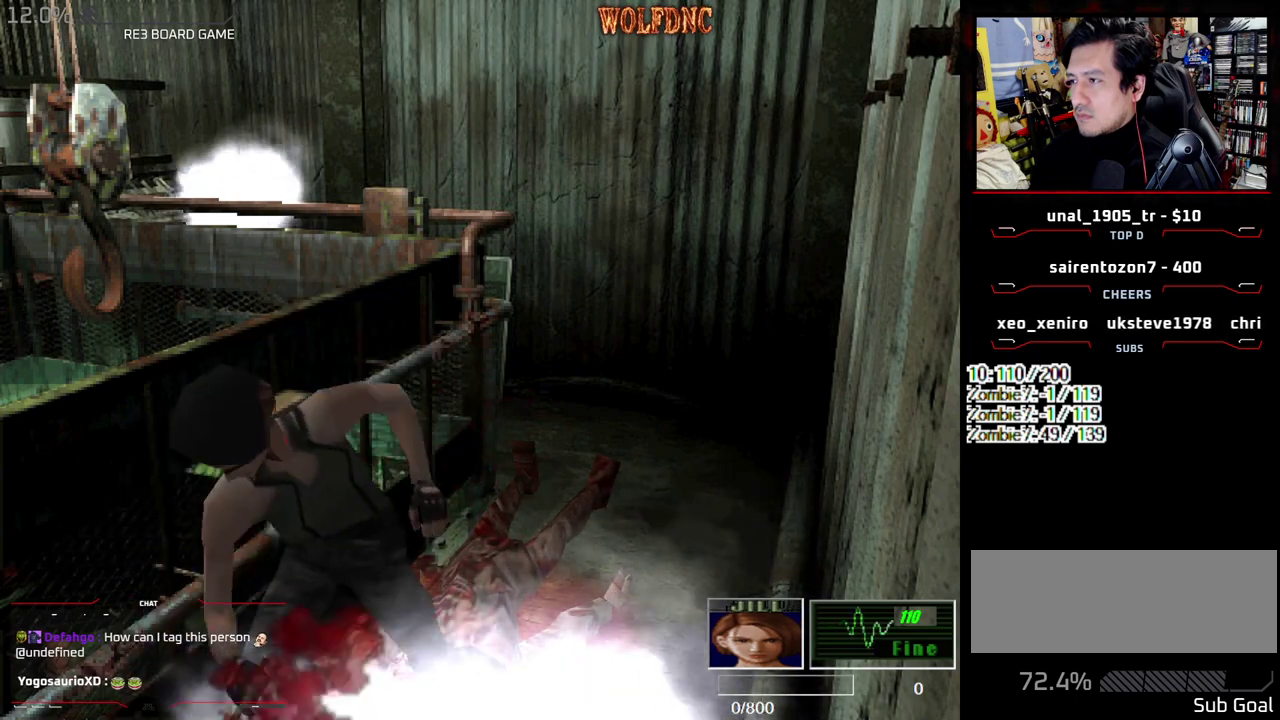
{"buttons": ["CROSS", "R1", "DPAD_DOWN"], "events": []}
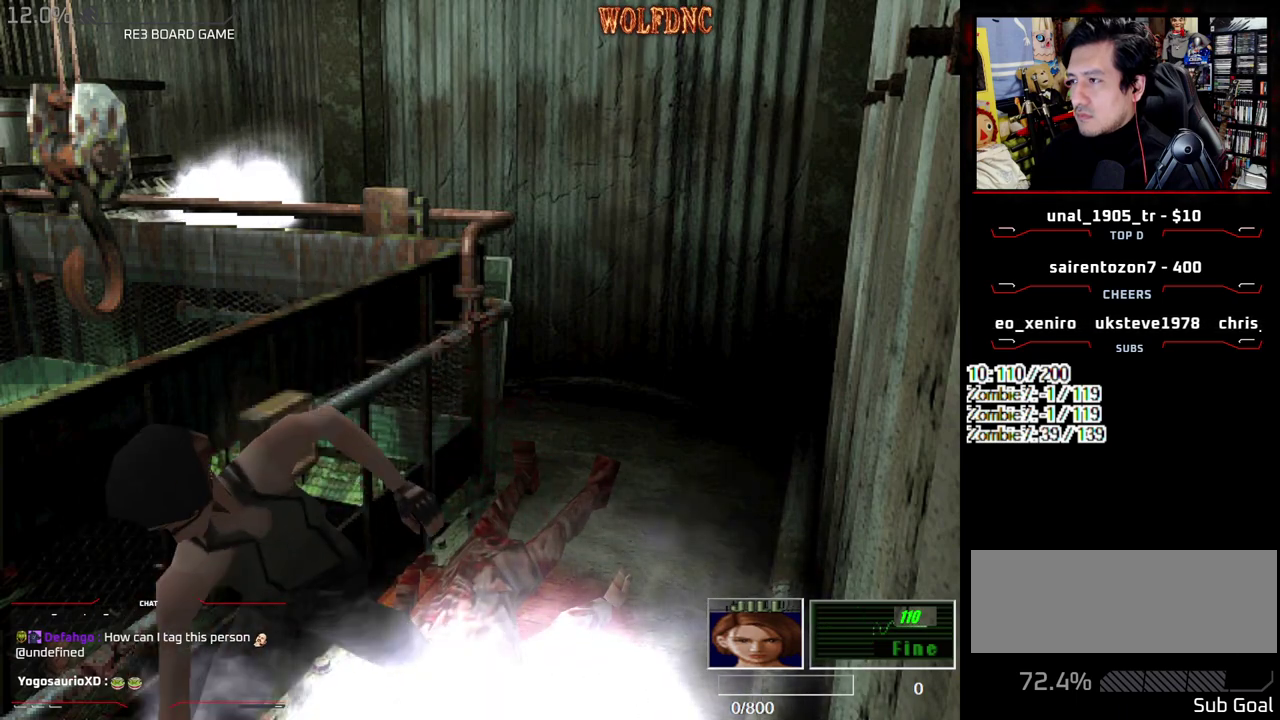
{"buttons": ["CROSS", "R1", "DPAD_DOWN"], "events": []}
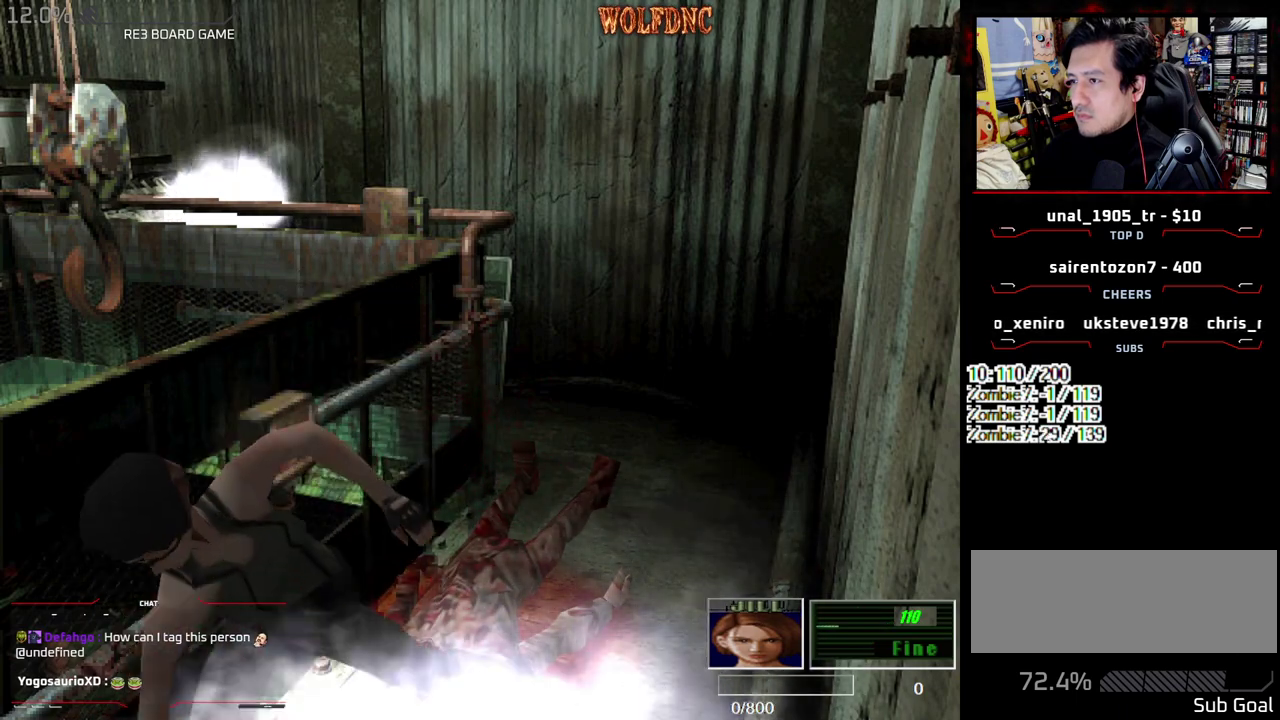
{"buttons": ["CROSS", "R1", "DPAD_DOWN"], "events": []}
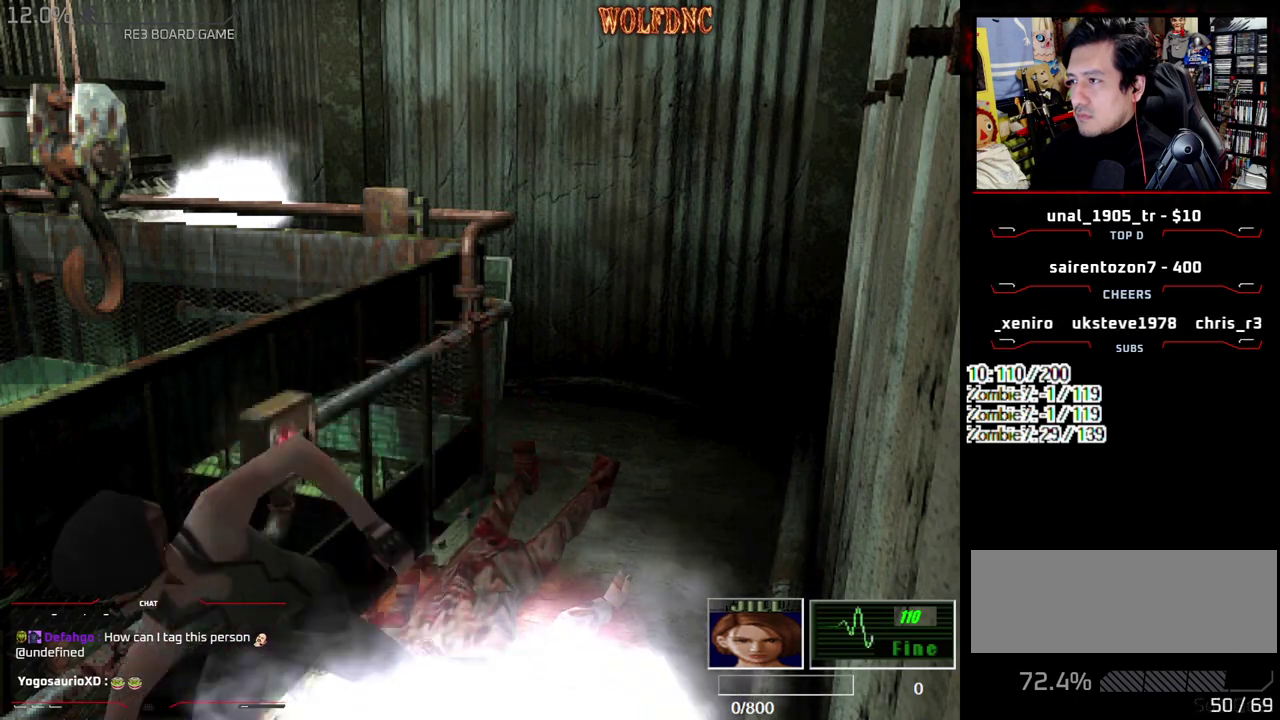
{"buttons": ["CROSS", "R1", "DPAD_DOWN"], "events": []}
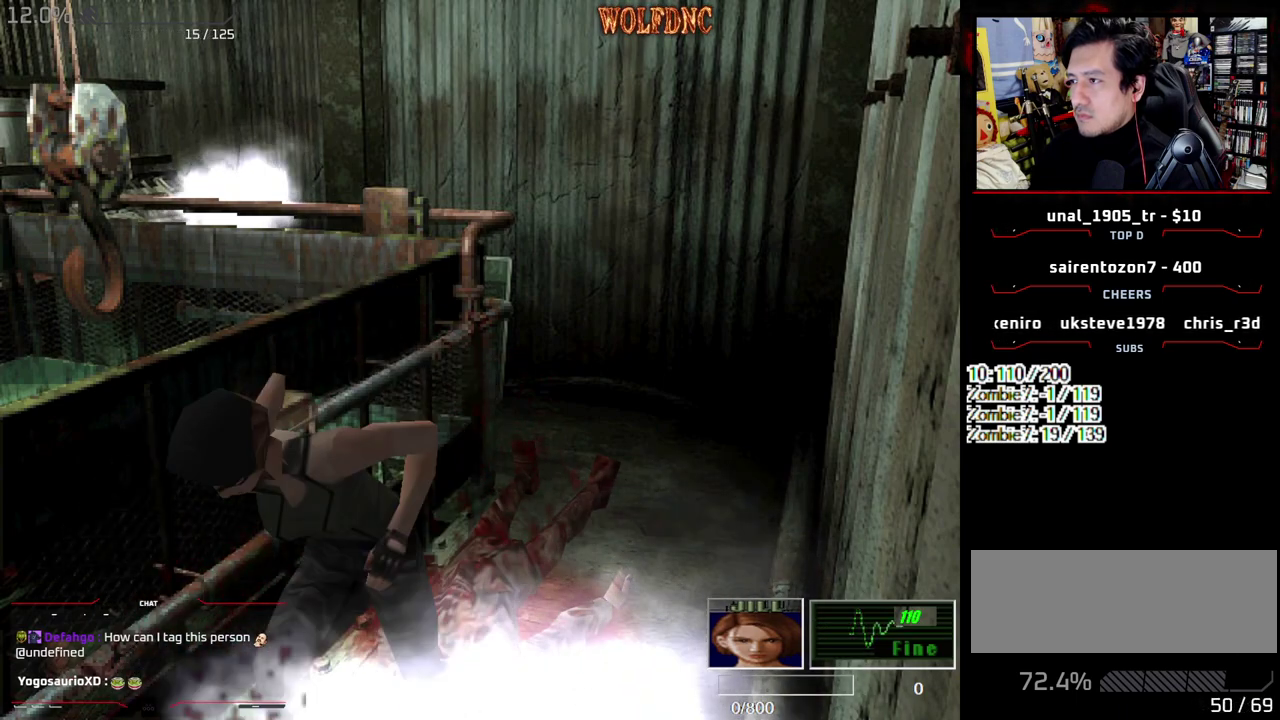
{"buttons": ["CROSS", "R1", "DPAD_DOWN"], "events": []}
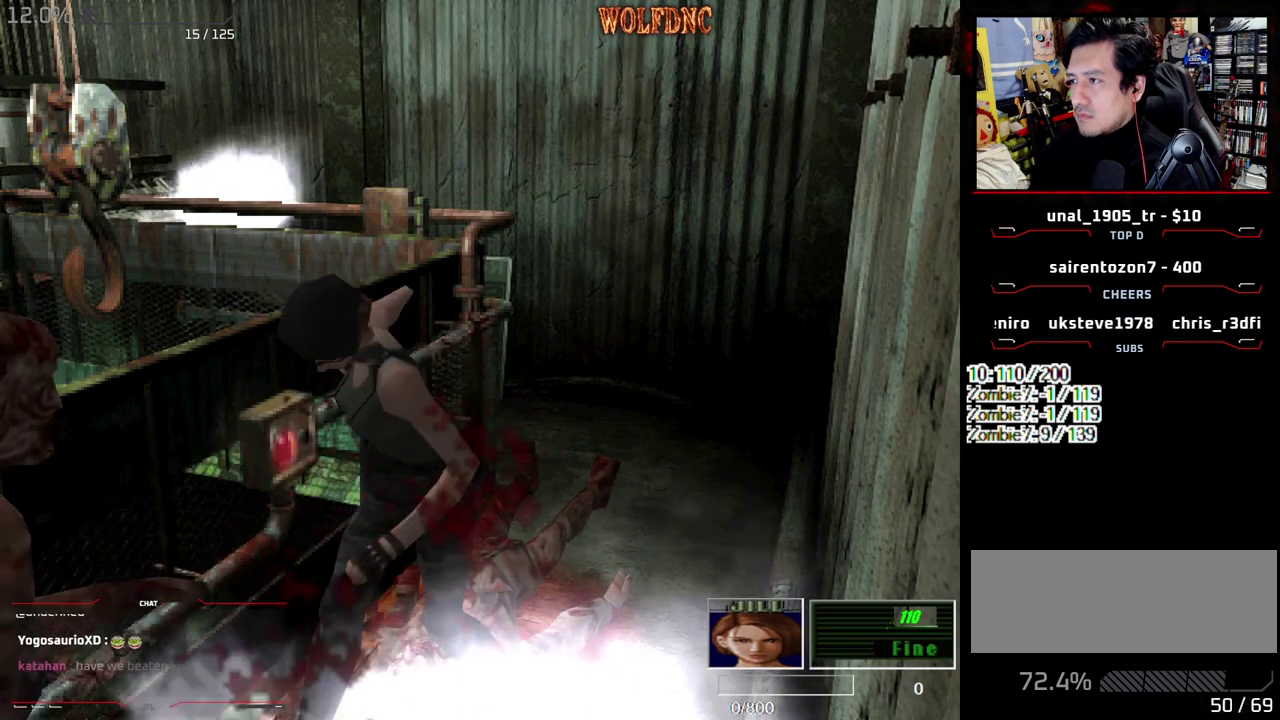
{"buttons": ["DPAD_DOWN"], "events": [[283, "CROSS", "up"], [283, "R1", "up"]]}
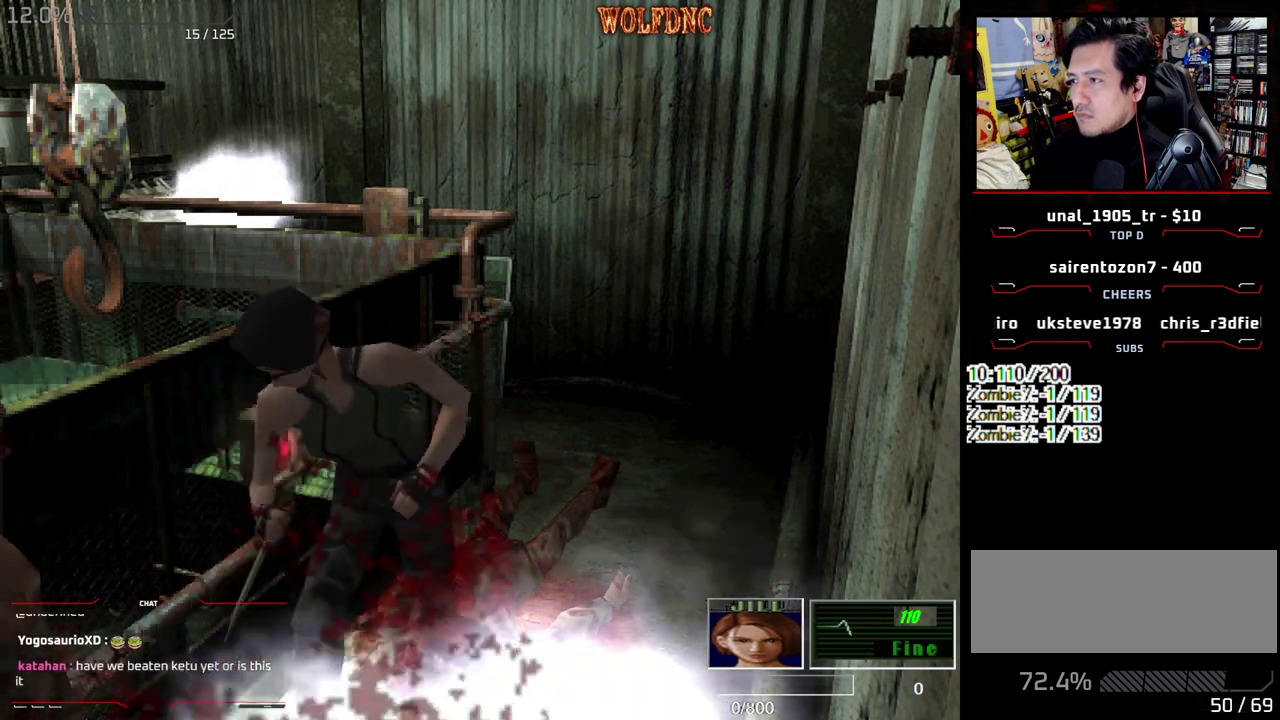
{"buttons": [], "events": [[300, "SQUARE", "down"], [450, "DPAD_DOWN", "up"], [450, "SQUARE", "up"]]}
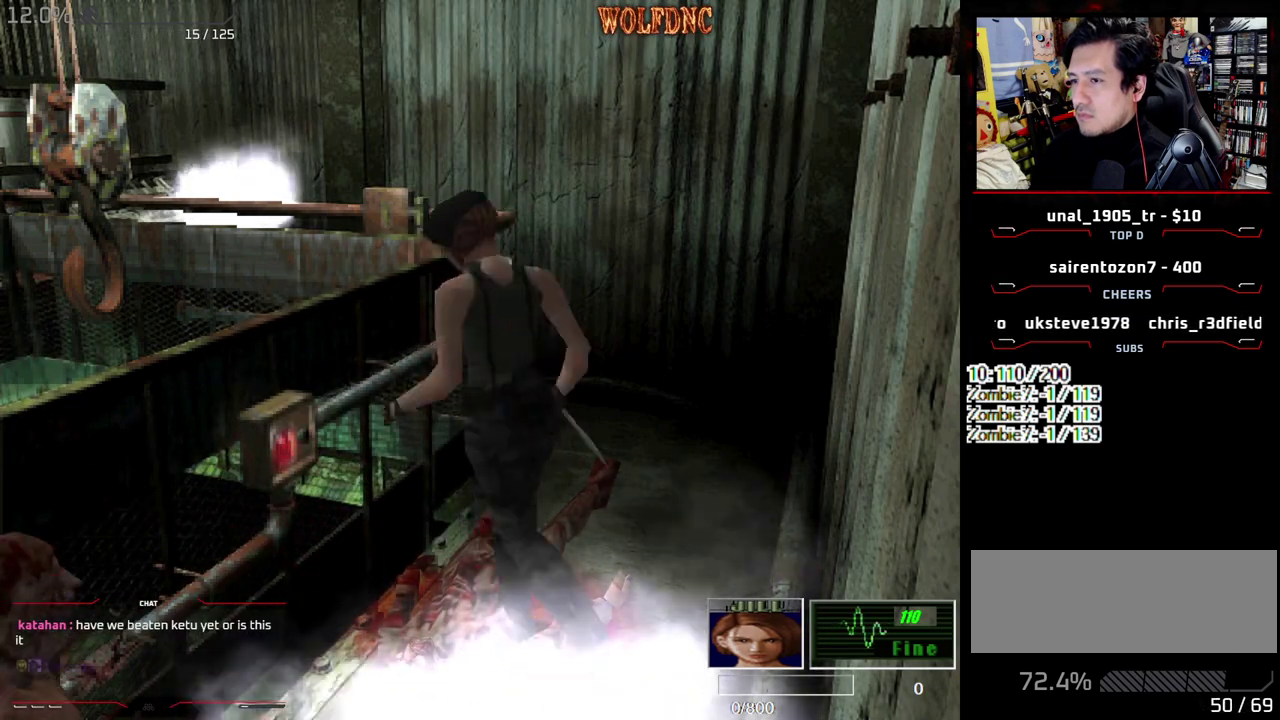
{"buttons": ["SQUARE", "DPAD_UP", "DPAD_LEFT"], "events": [[33, "DPAD_UP", "down"], [33, "SQUARE", "down"], [133, "DPAD_LEFT", "down"]]}
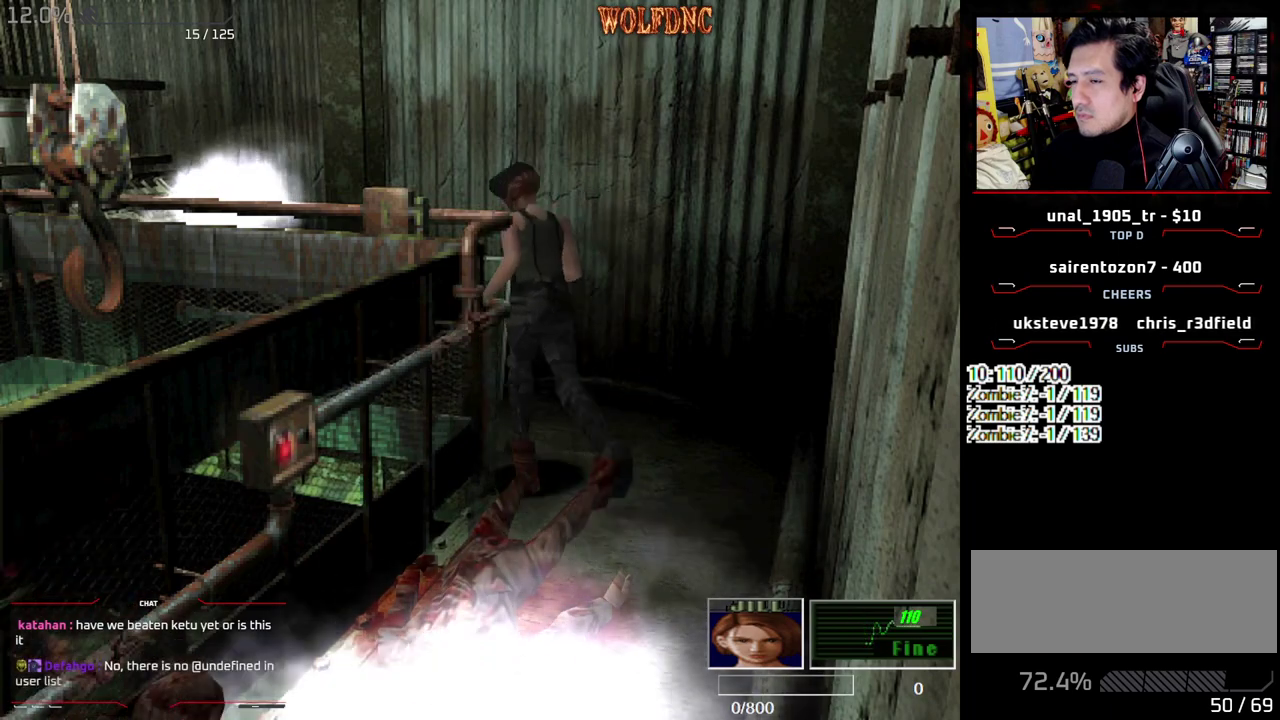
{"buttons": ["DPAD_UP", "DPAD_LEFT"], "events": [[283, "DPAD_UP", "up"], [283, "SQUARE", "up"], [433, "DPAD_UP", "down"]]}
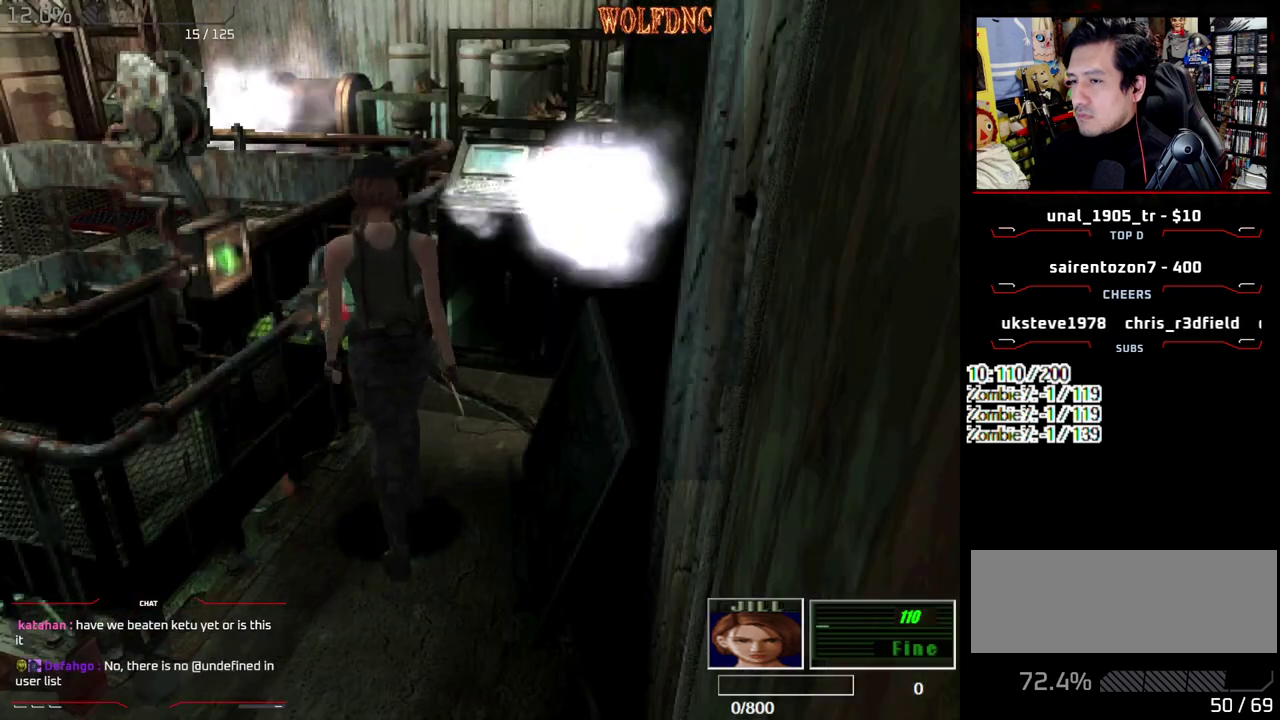
{"buttons": ["CROSS"], "events": [[17, "SQUARE", "down"], [250, "CROSS", "down"], [250, "DPAD_UP", "up"], [250, "SQUARE", "up"], [350, "CROSS", "up"], [350, "DPAD_LEFT", "up"], [400, "CROSS", "down"]]}
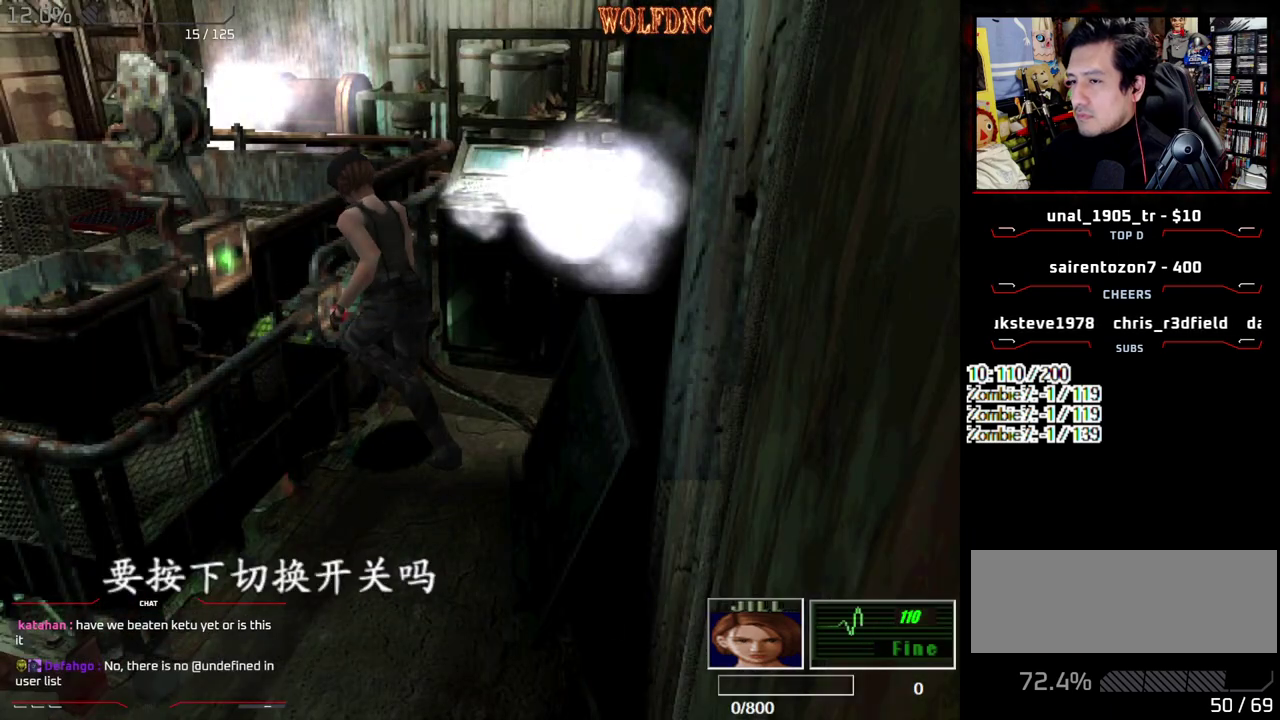
{"buttons": [], "events": [[233, "CROSS", "up"], [367, "CROSS", "down"], [467, "CROSS", "up"]]}